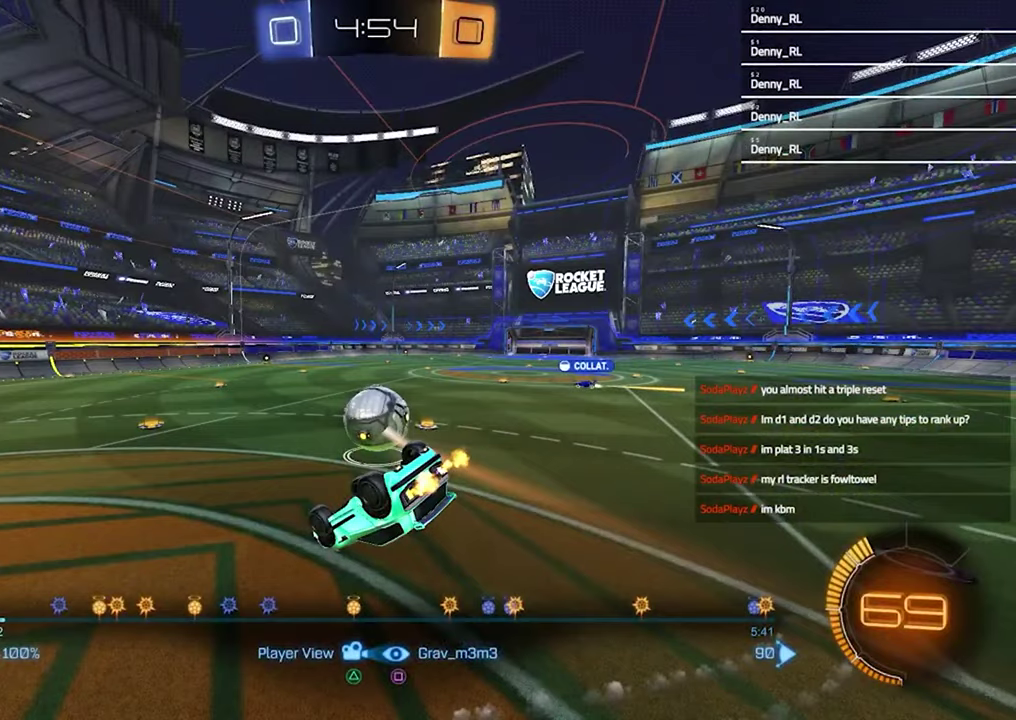
Gameplay with a controller (PlayStation layout); each line is a JSON object with the inputs held at the frame after it. "events" lists button and stick changes between this image and that frame as [ms after this image, input, new state], when the widget could be followed in between. Not read: R1.
{"buttons": ["CROSS"], "left_stick": "center", "right_stick": "center", "events": [[467, "CROSS", "down"]]}
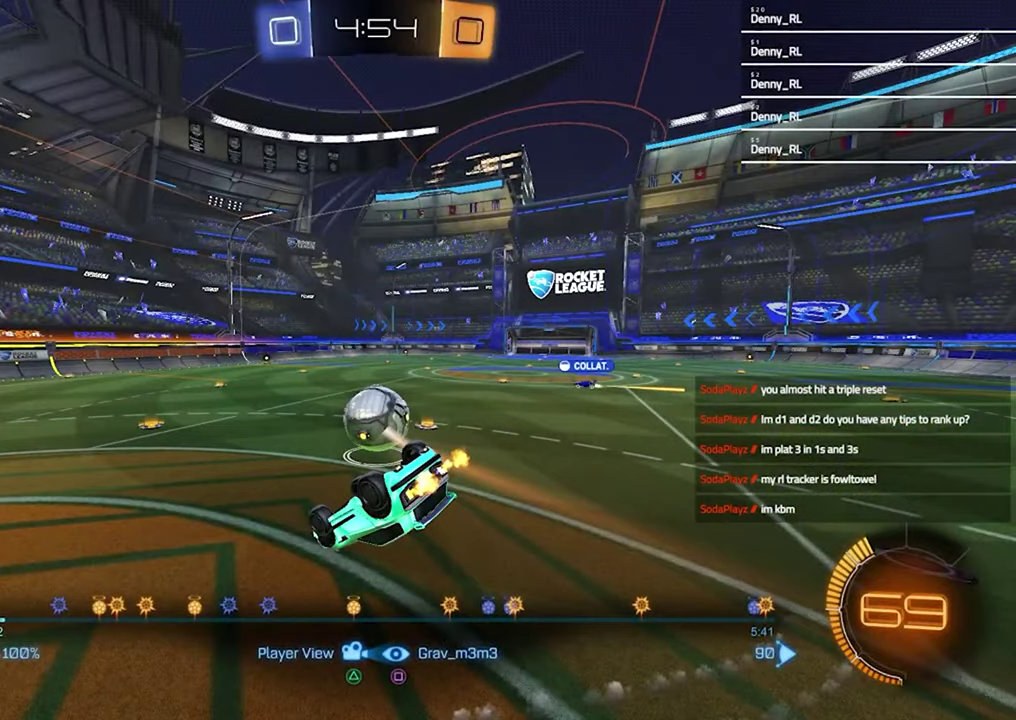
{"buttons": [], "left_stick": "center", "right_stick": "center", "events": [[100, "CROSS", "up"]]}
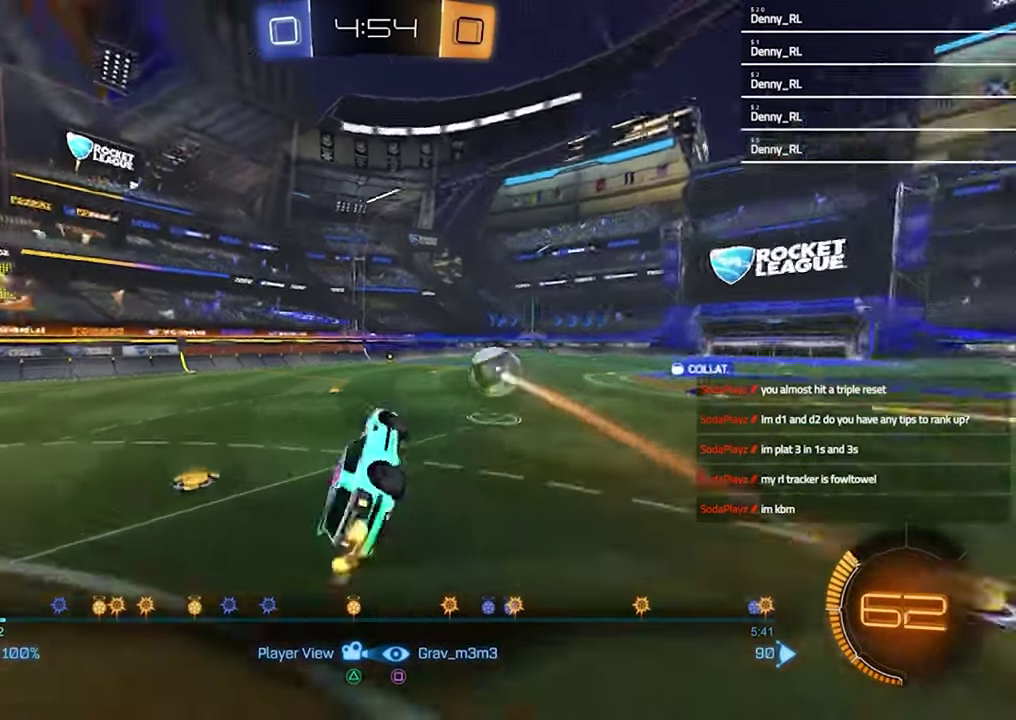
{"buttons": [], "left_stick": "center", "right_stick": "center", "events": []}
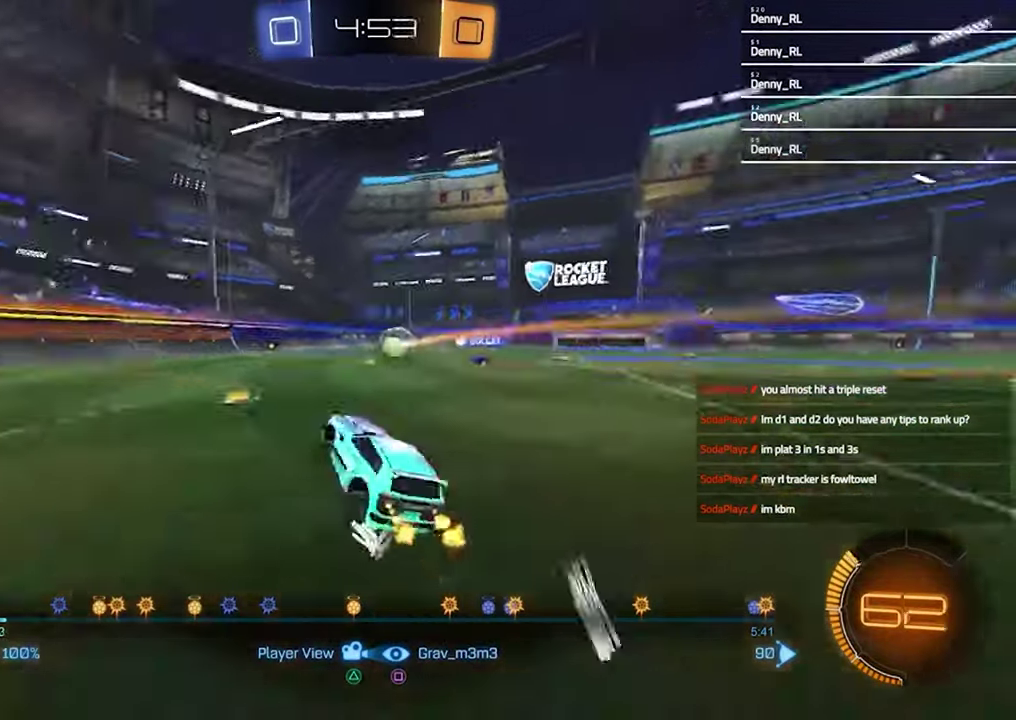
{"buttons": [], "left_stick": "center", "right_stick": "center", "events": []}
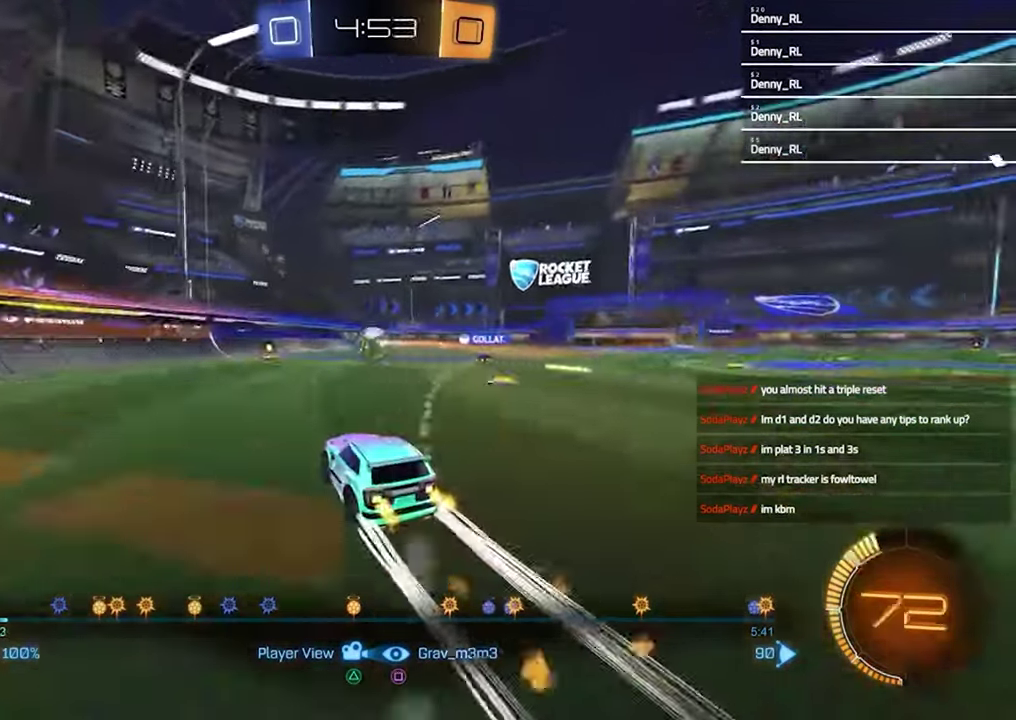
{"buttons": [], "left_stick": "center", "right_stick": "center", "events": []}
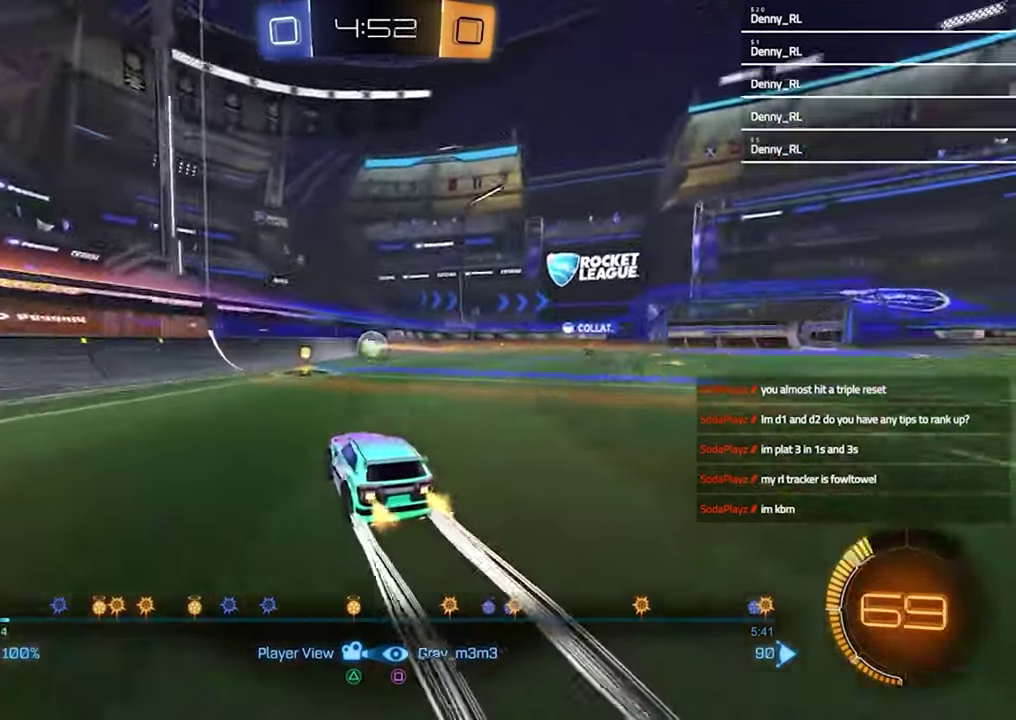
{"buttons": [], "left_stick": "center", "right_stick": "center", "events": []}
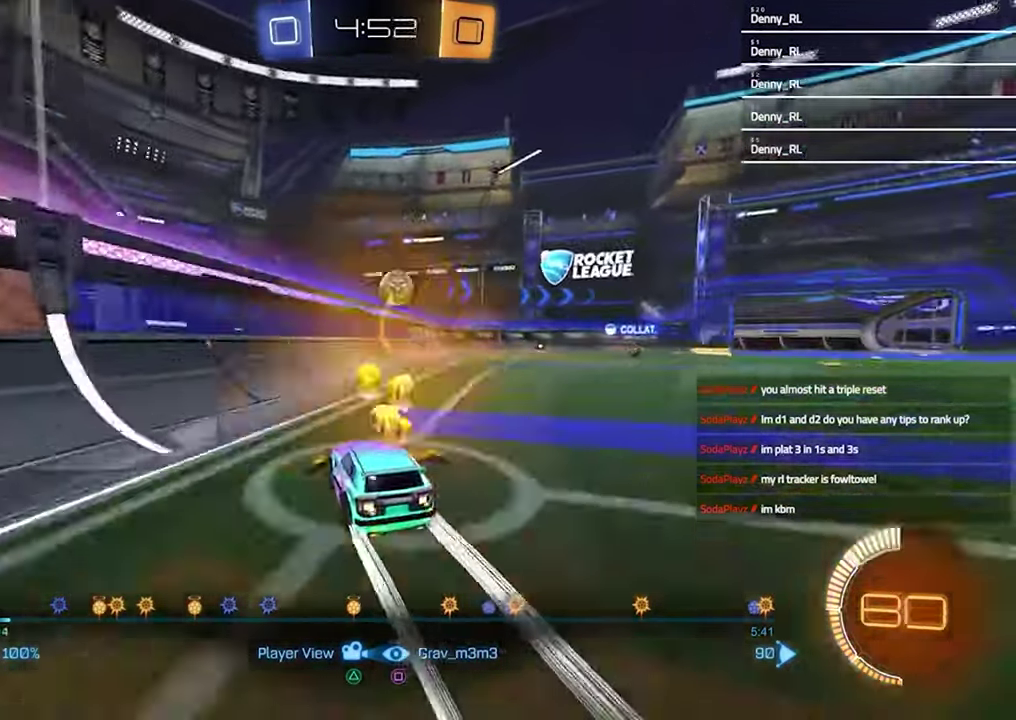
{"buttons": [], "left_stick": "center", "right_stick": "center", "events": []}
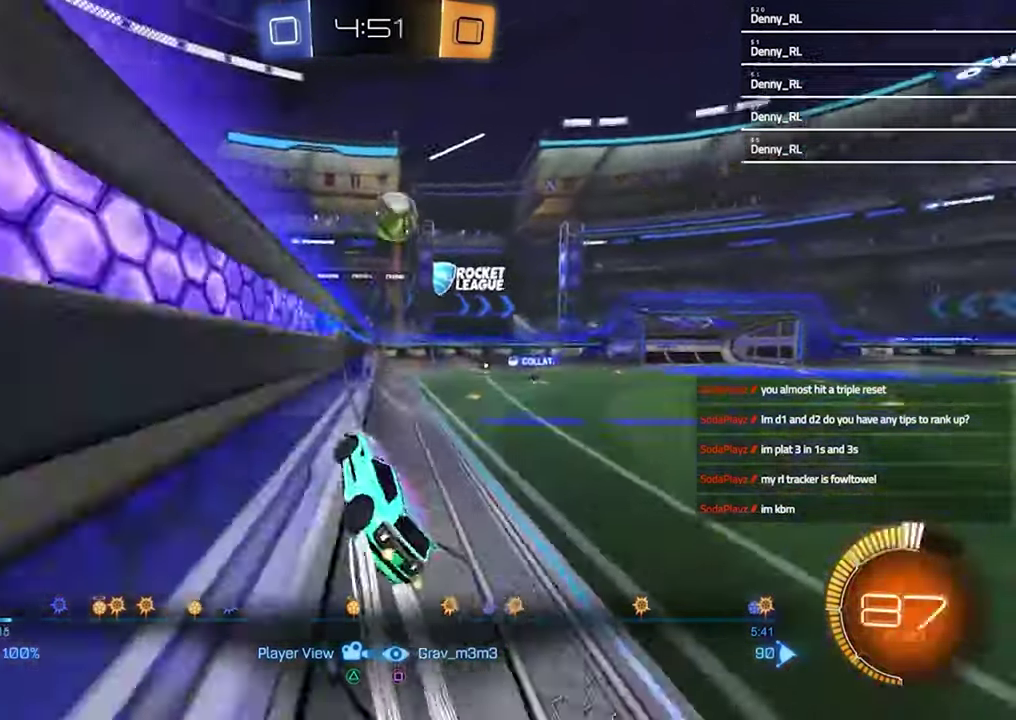
{"buttons": [], "left_stick": "center", "right_stick": "center", "events": []}
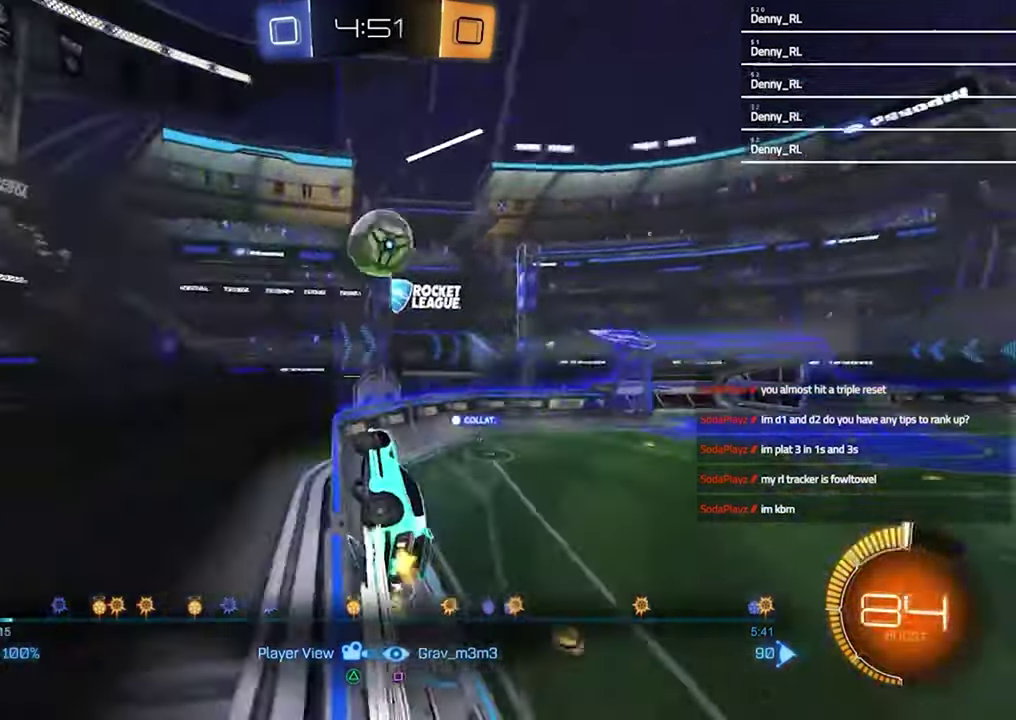
{"buttons": [], "left_stick": "center", "right_stick": "center", "events": []}
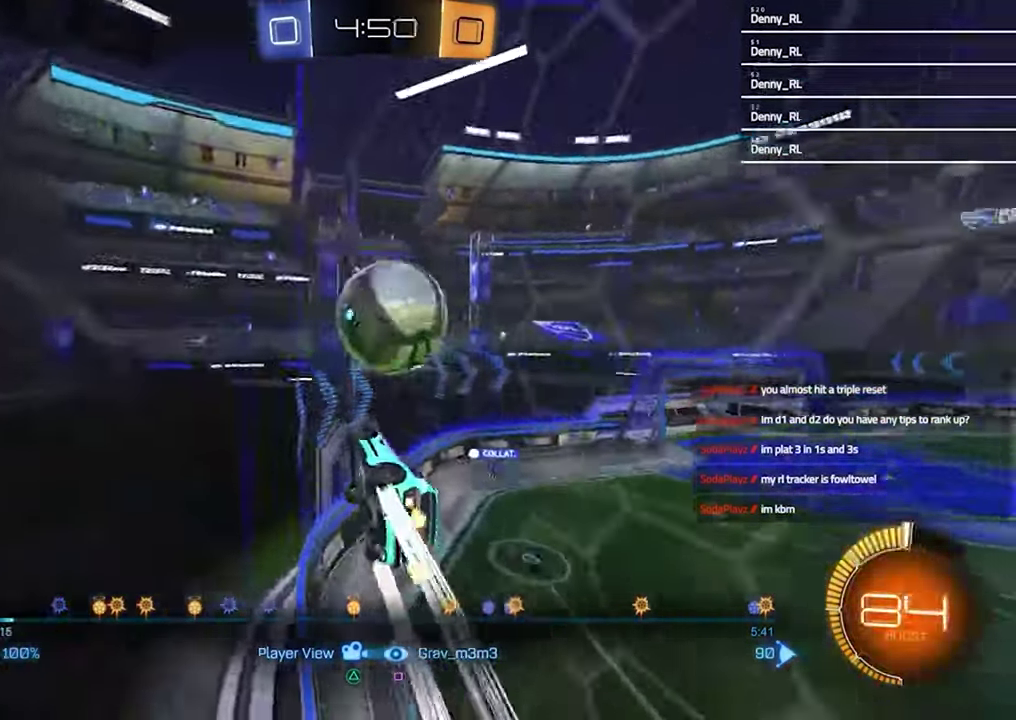
{"buttons": [], "left_stick": "center", "right_stick": "center", "events": []}
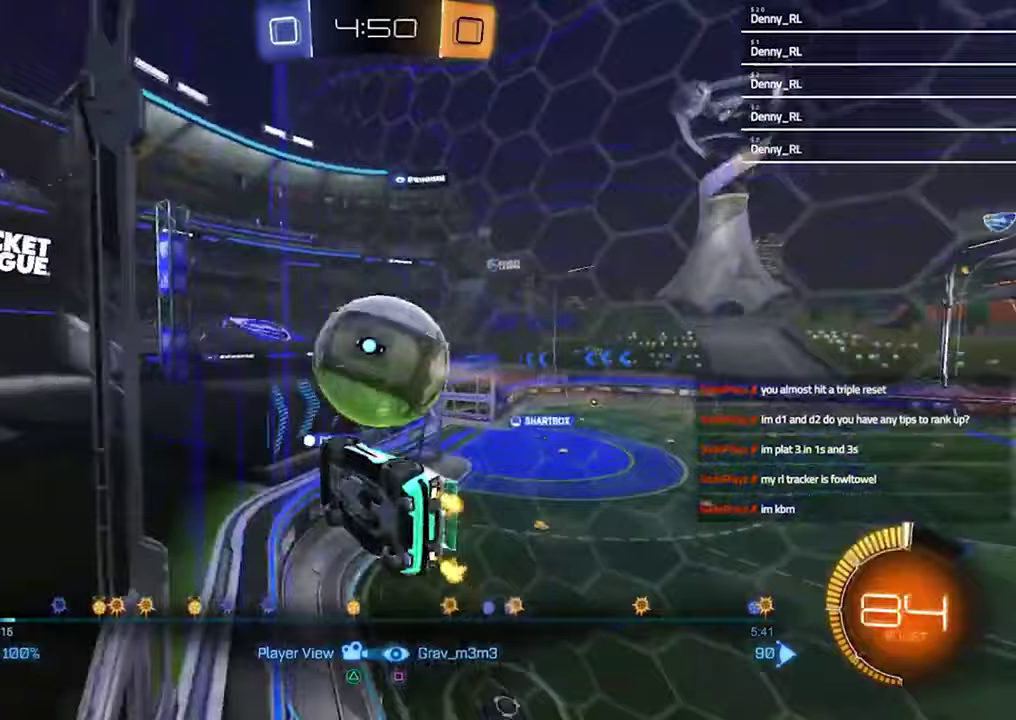
{"buttons": [], "left_stick": "center", "right_stick": "center", "events": []}
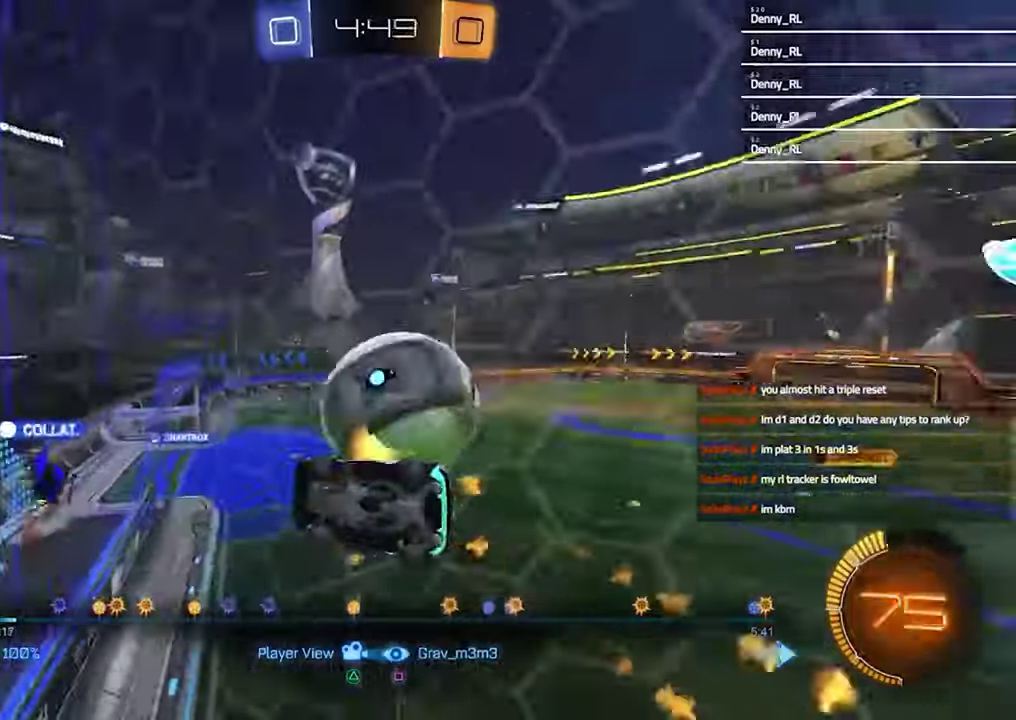
{"buttons": [], "left_stick": "center", "right_stick": "center", "events": []}
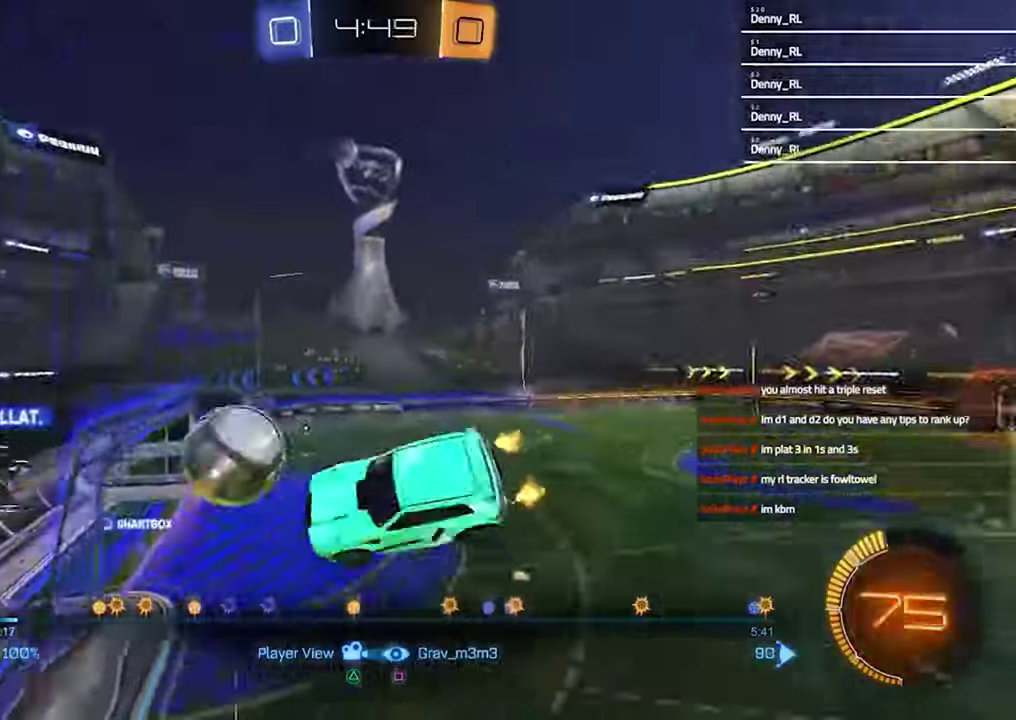
{"buttons": ["CROSS"], "left_stick": "center", "right_stick": "center", "events": [[433, "CROSS", "down"]]}
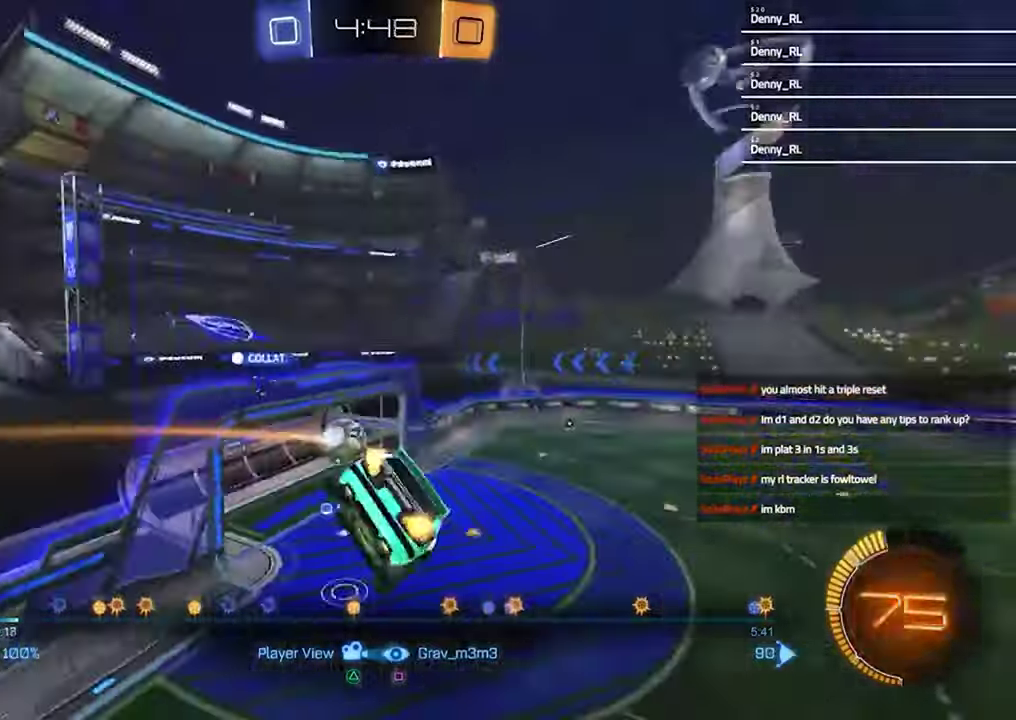
{"buttons": [], "left_stick": "center", "right_stick": "center", "events": [[67, "CROSS", "up"]]}
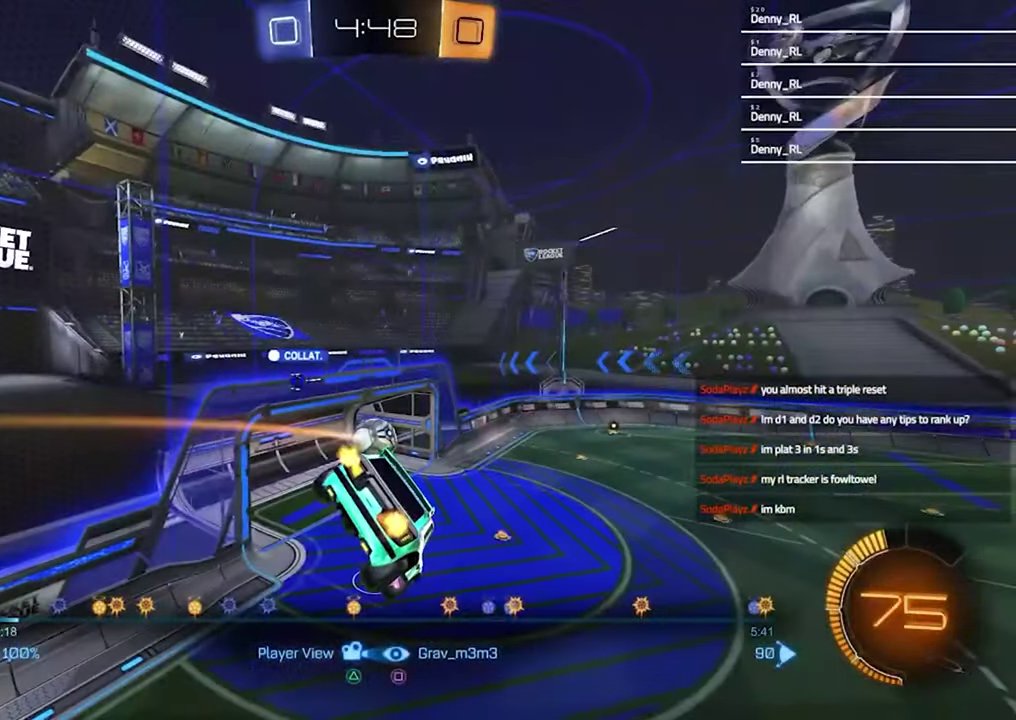
{"buttons": [], "left_stick": "center", "right_stick": "center", "events": [[33, "DPAD_LEFT", "down"], [100, "DPAD_LEFT", "up"]]}
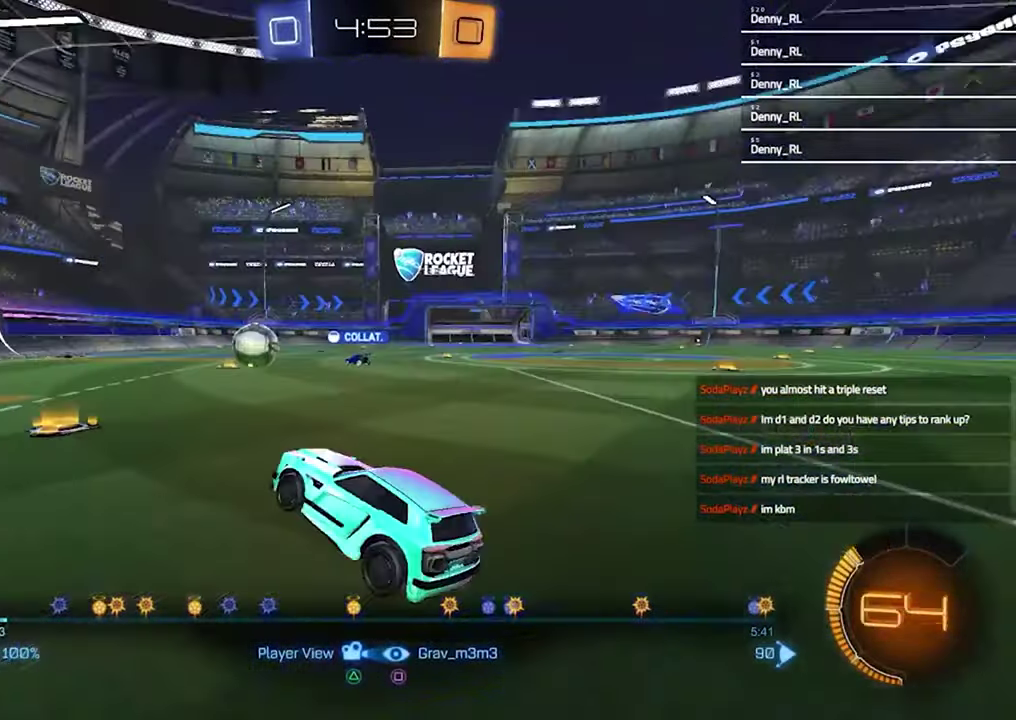
{"buttons": [], "left_stick": "center", "right_stick": "center", "events": [[67, "CROSS", "down"], [200, "CROSS", "up"]]}
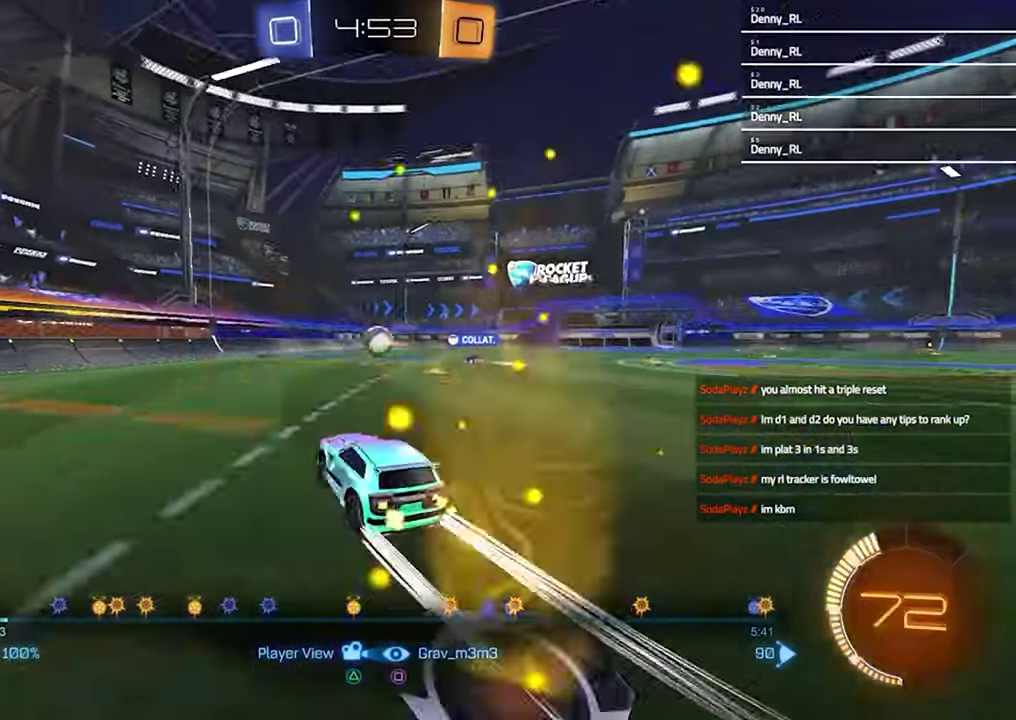
{"buttons": [], "left_stick": "center", "right_stick": "center", "events": []}
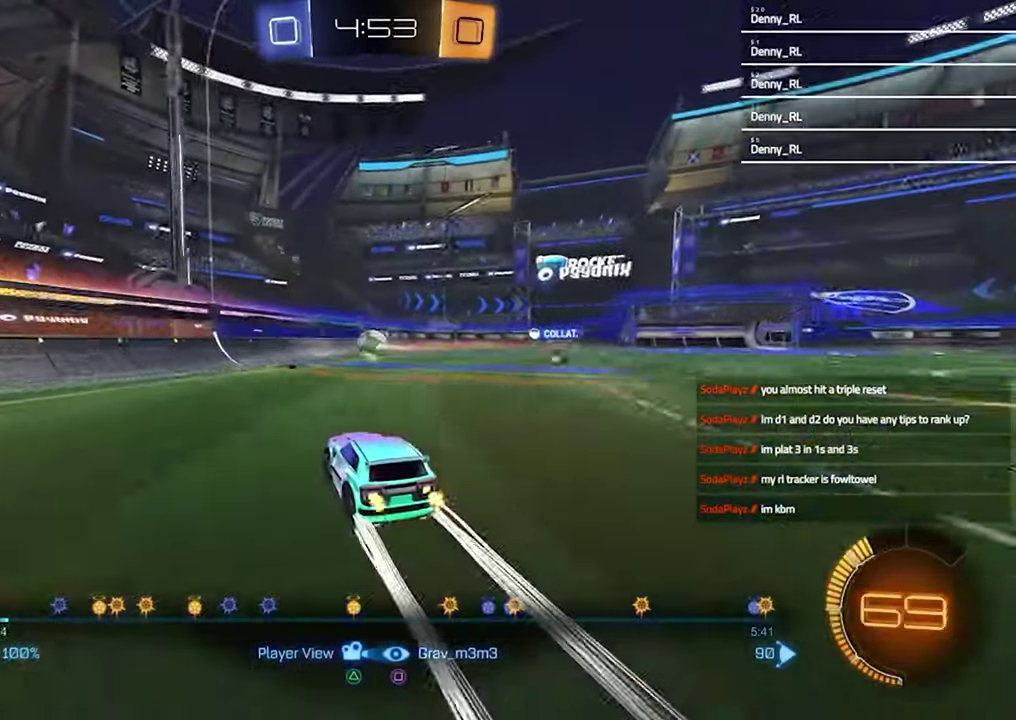
{"buttons": [], "left_stick": "center", "right_stick": "center", "events": []}
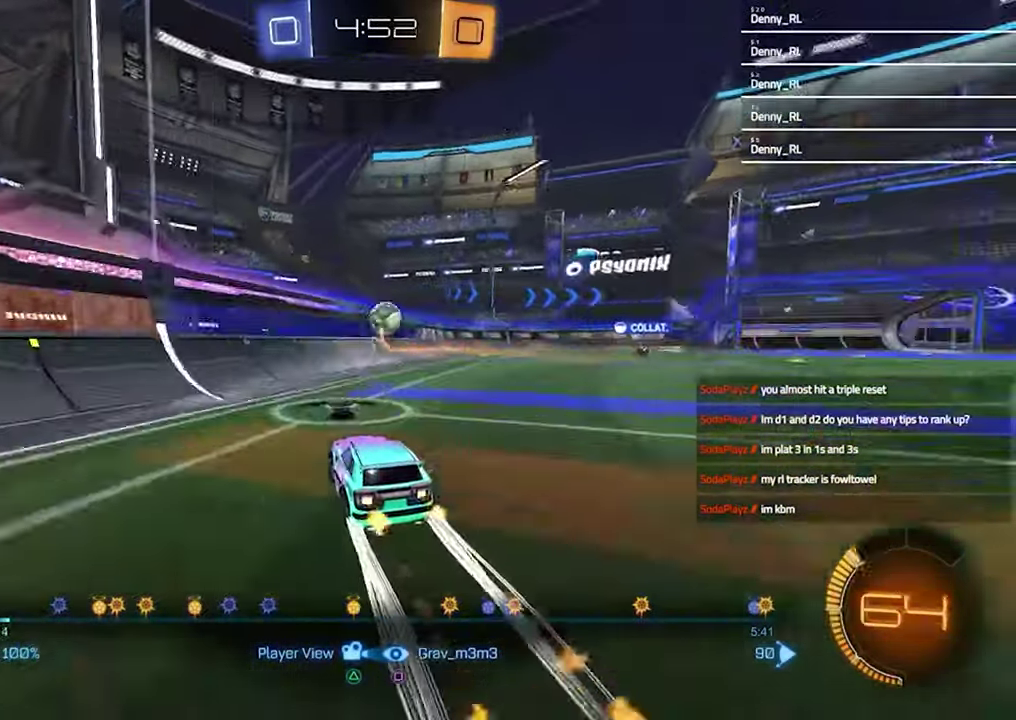
{"buttons": [], "left_stick": "center", "right_stick": "center", "events": []}
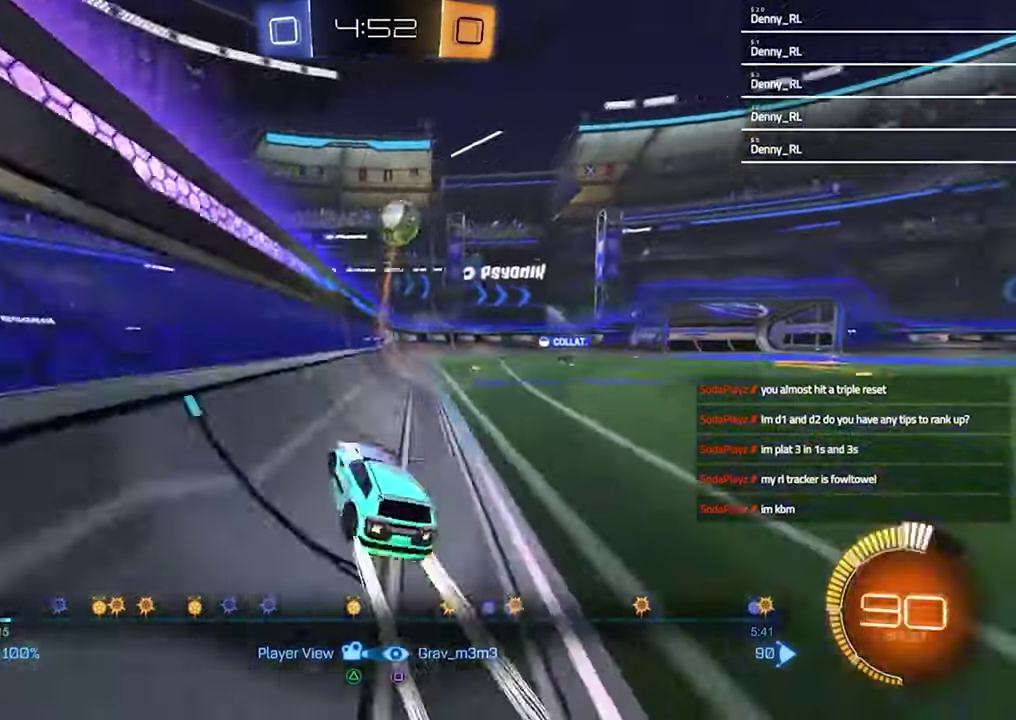
{"buttons": [], "left_stick": "center", "right_stick": "center", "events": []}
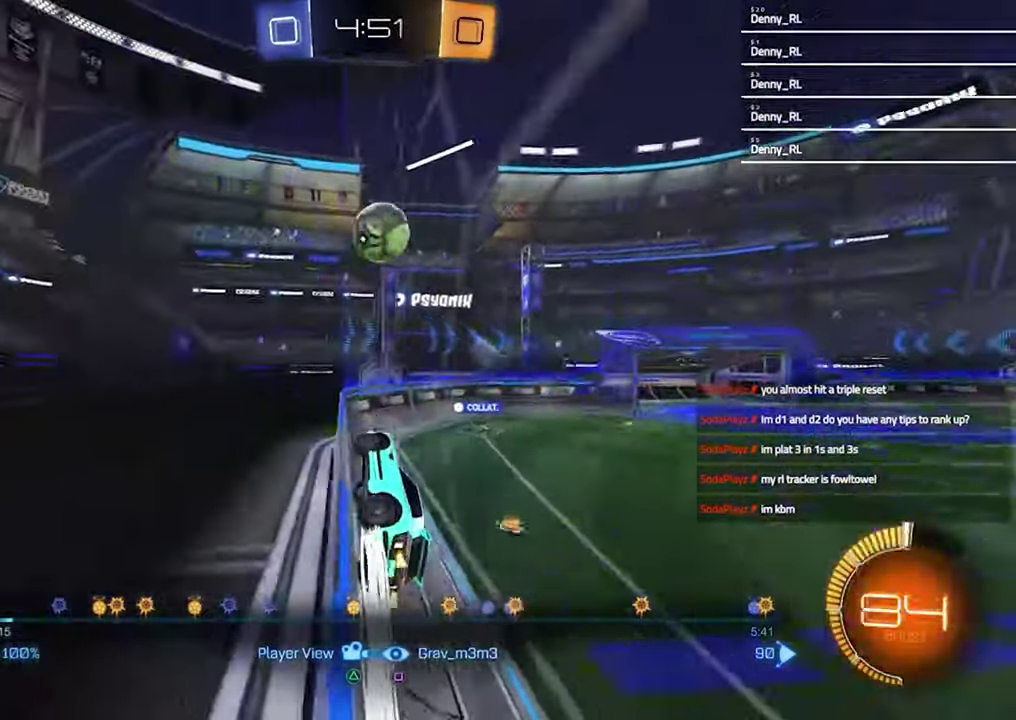
{"buttons": [], "left_stick": "center", "right_stick": "center", "events": []}
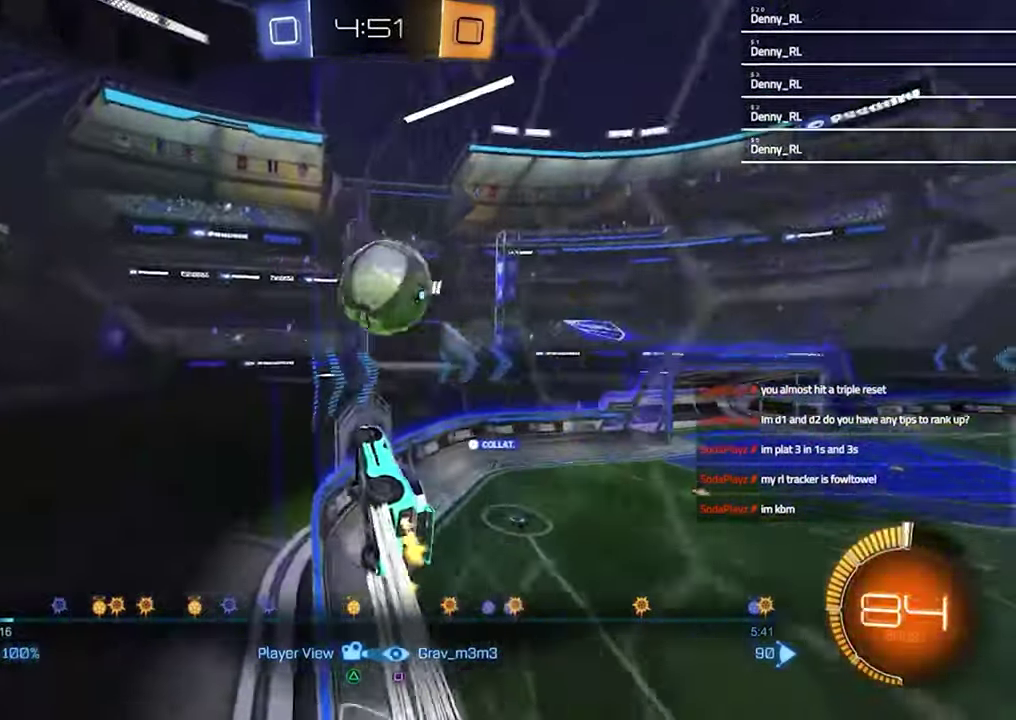
{"buttons": ["CROSS"], "left_stick": "center", "right_stick": "center", "events": [[33, "CROSS", "down"], [167, "CROSS", "up"], [467, "CROSS", "down"]]}
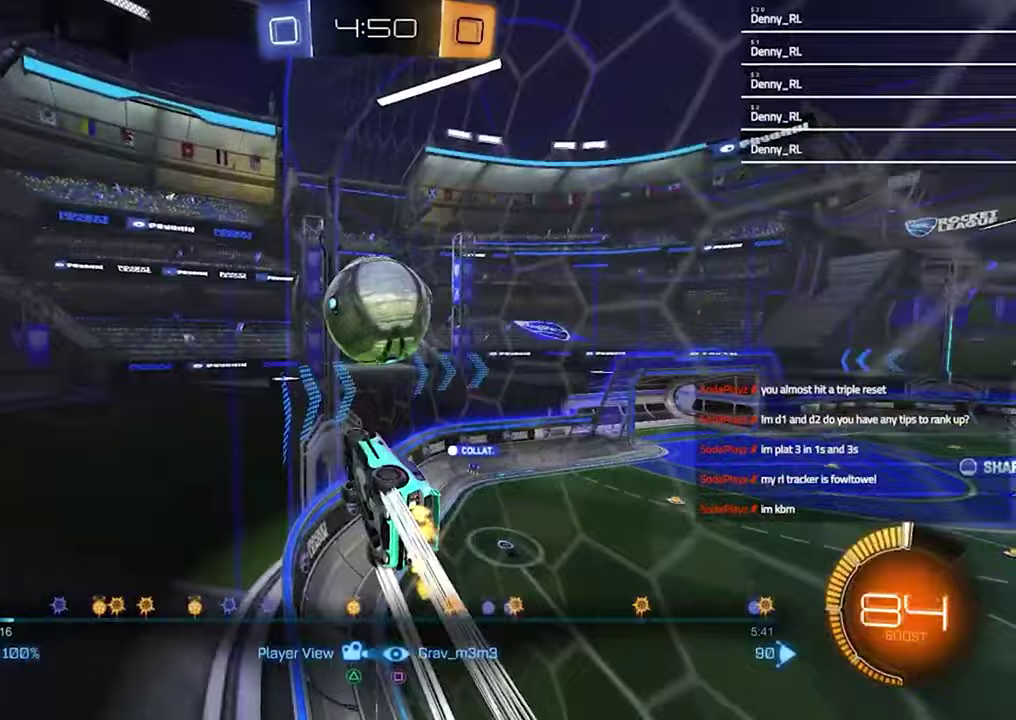
{"buttons": [], "left_stick": "center", "right_stick": "center", "events": [[67, "CROSS", "up"], [333, "CROSS", "down"], [467, "CROSS", "up"]]}